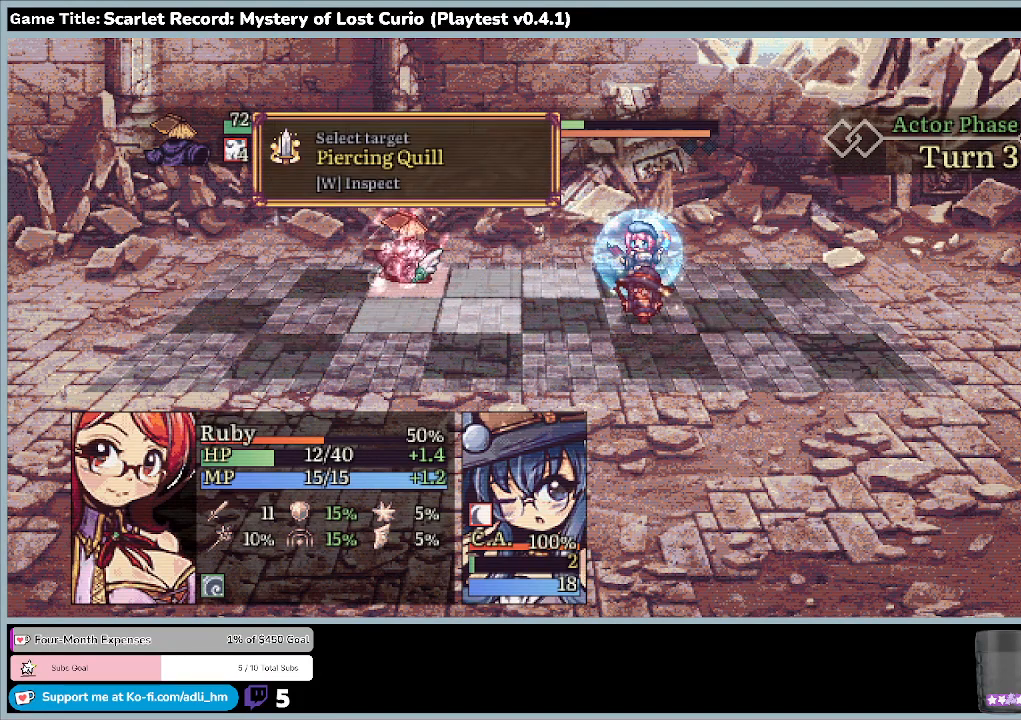
Gameplay with keyboard and mouse; each line is a JSON object with the keys and mouse buttons held at the frame after it. "events" lists presses ("down") and releases ("up") of "0", "1", "2", "3", "4", "5", "6", "7", "8", "9", "a", "alt", "b", "c", "caps_lock", "ctrl", "d", "down", "e", "escape", "f", "f1", "f2", "f3", "f4", "f5", "f6", "f7", "f8", "g", "h", "i", "j", "k", "l", "left", "m", "minus", "n", "o", "p", "q", "r", "return", "right", "s", "shift", "space", "t", "tab", "u", "up", "v", "w", "x", "y", "z", "mouse_left", "mouse_wheel" and "mouse_right" between this image and that frame as [ms after this image, input, new state], when the widget could be followed in between. "mouse_left", "mouse_wheel", "mouse_right" = the "left", "wheel", "right" buttons of the "mouse" list. No other keys are recorded. "wheel" means that the mouse wheel is clicked or scrolled. Mouse movement is not recorded.
{"keys": ["return"], "mouse": [], "events": [[433, "return", "down"]]}
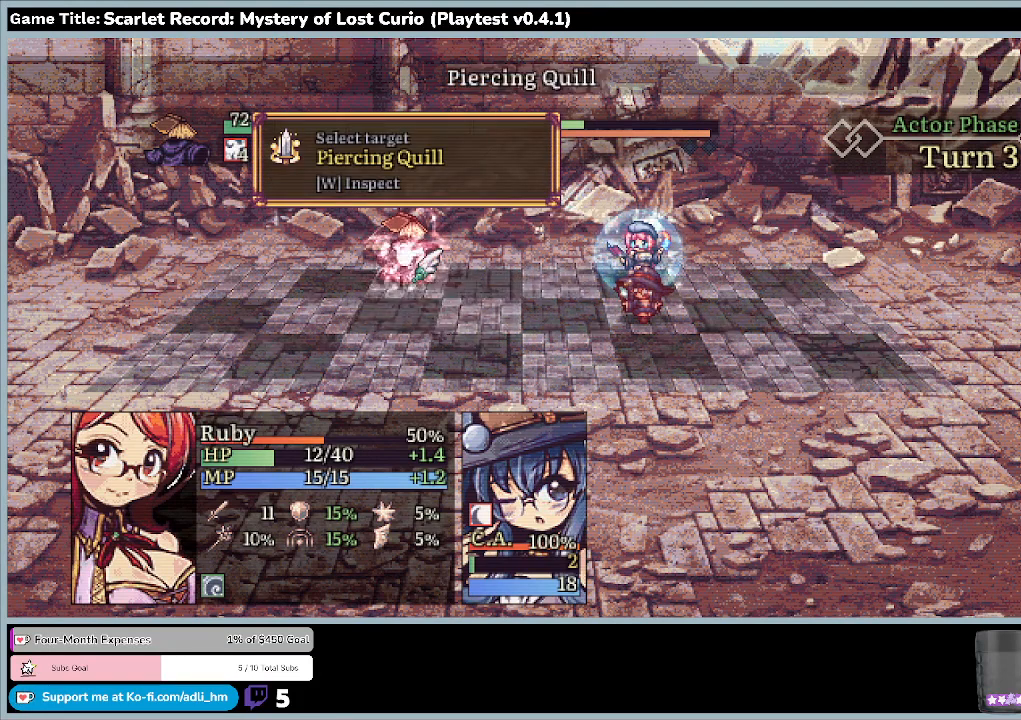
{"keys": [], "mouse": [], "events": [[467, "return", "up"]]}
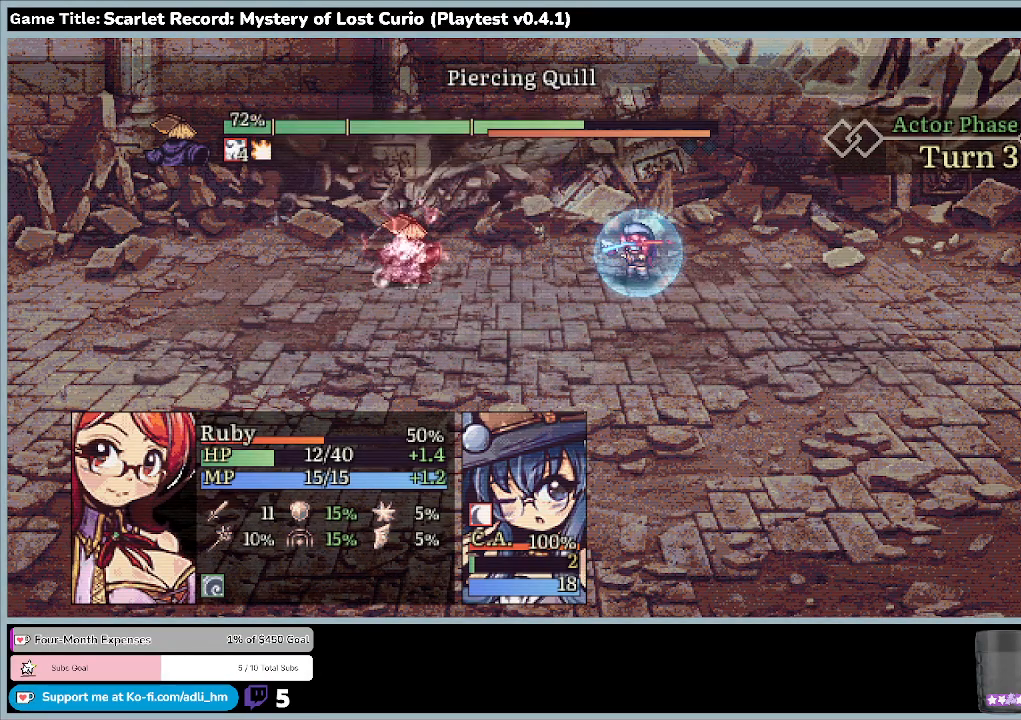
{"keys": [], "mouse": [], "events": []}
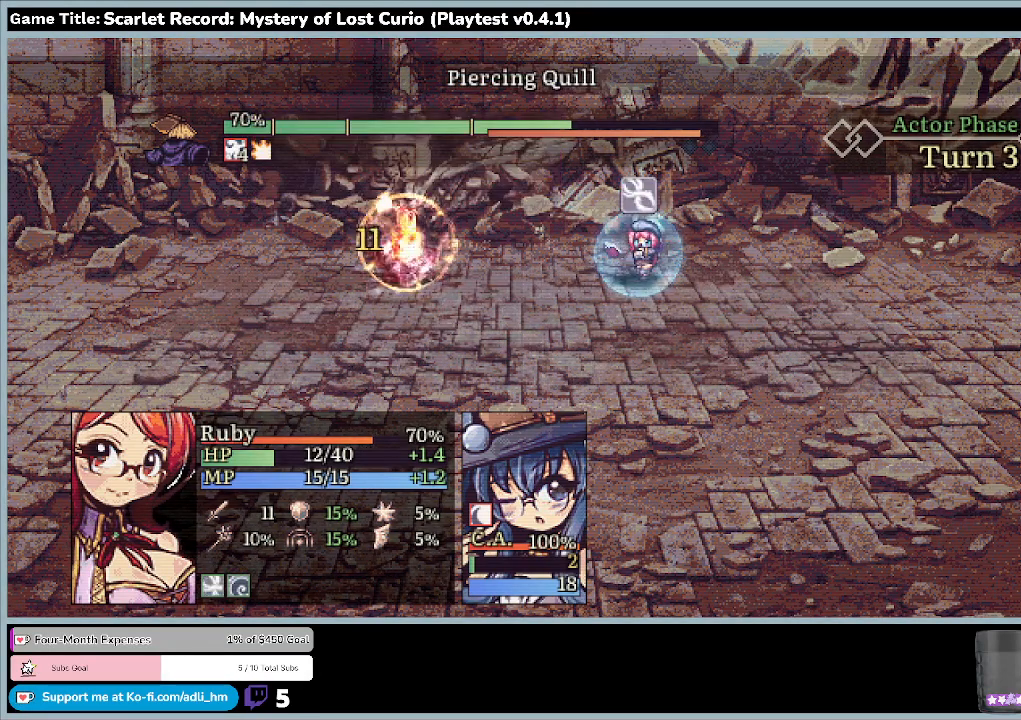
{"keys": [], "mouse": [], "events": []}
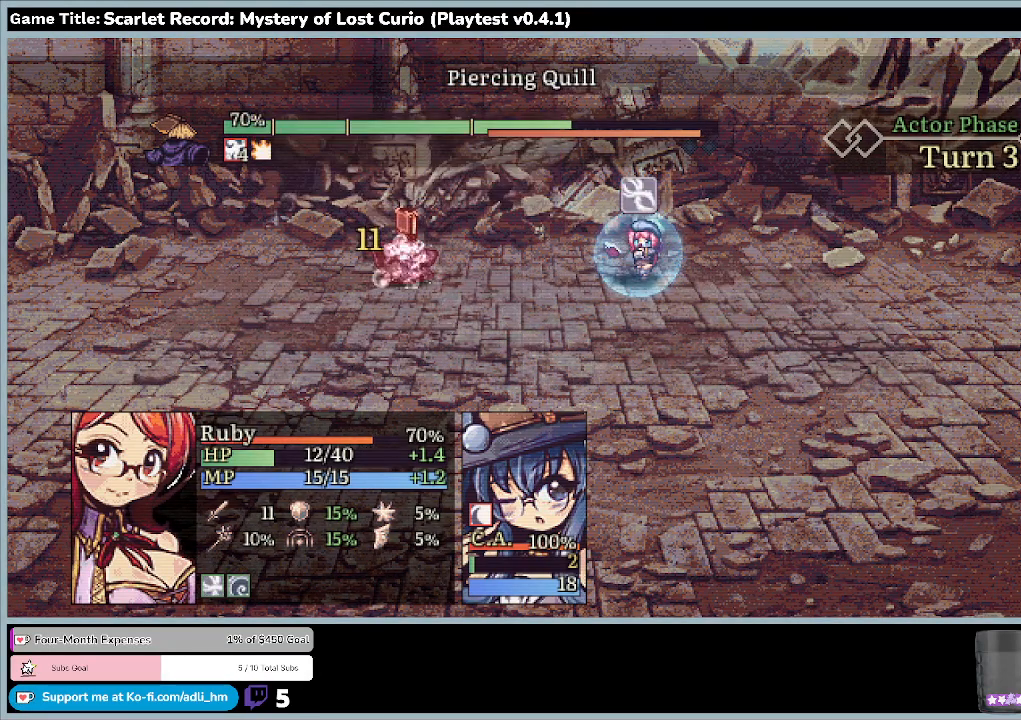
{"keys": [], "mouse": [], "events": []}
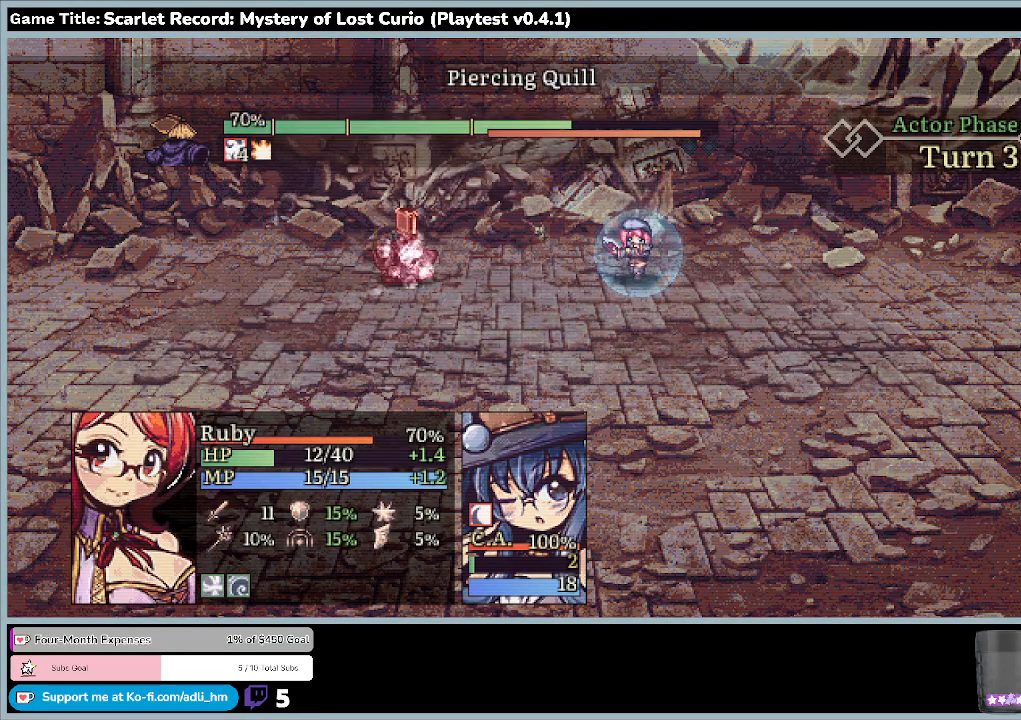
{"keys": [], "mouse": [], "events": []}
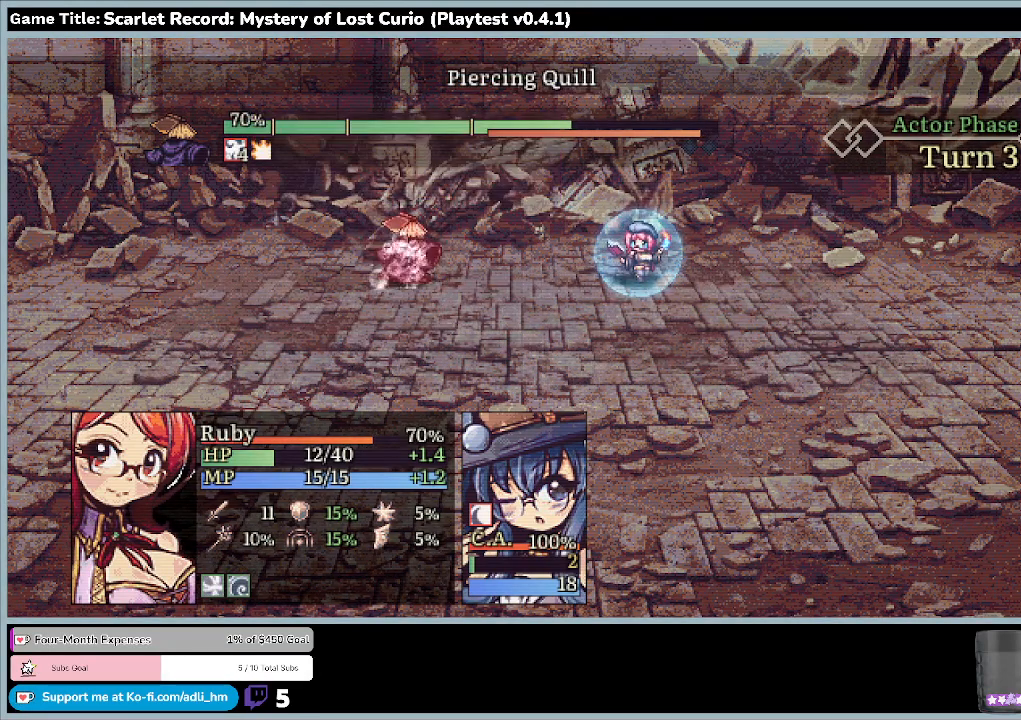
{"keys": [], "mouse": [], "events": []}
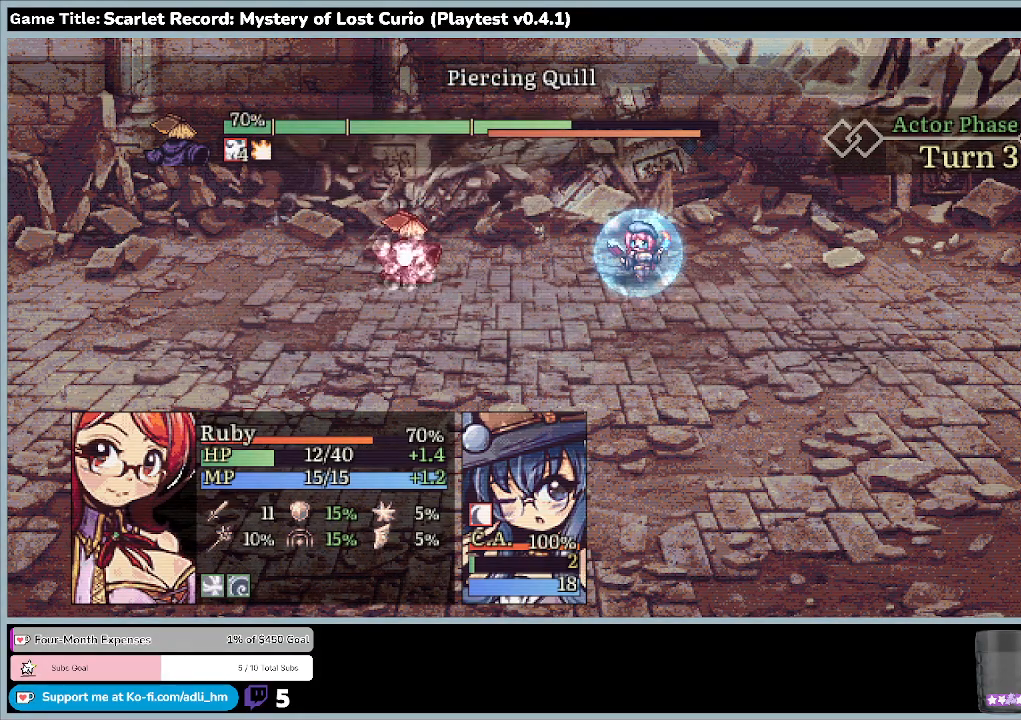
{"keys": [], "mouse": [], "events": []}
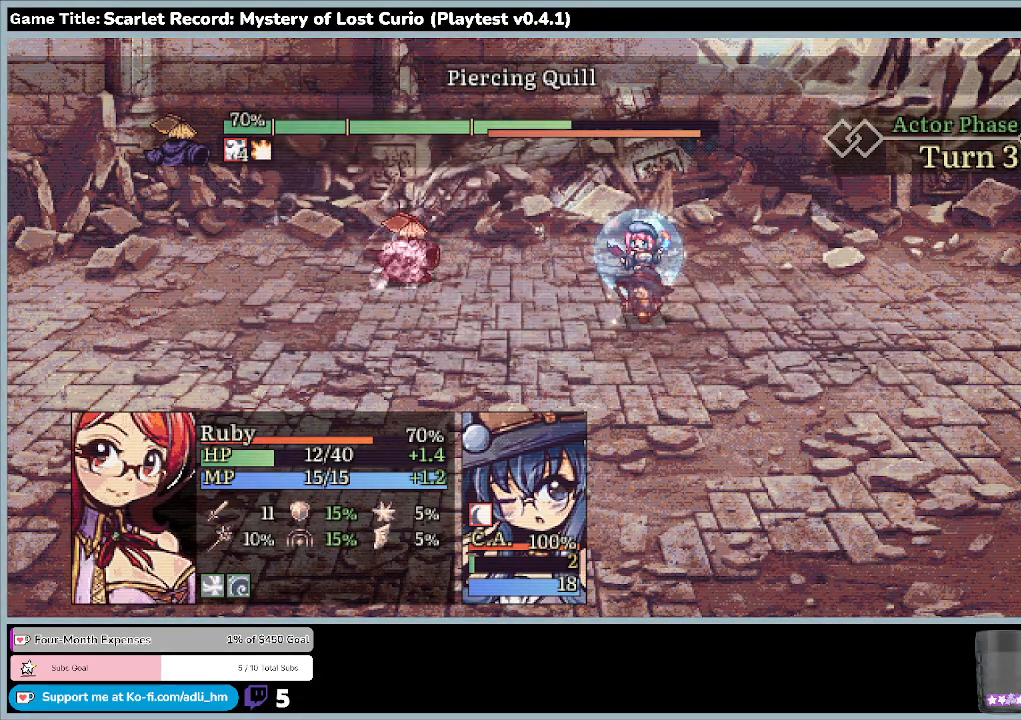
{"keys": [], "mouse": [], "events": []}
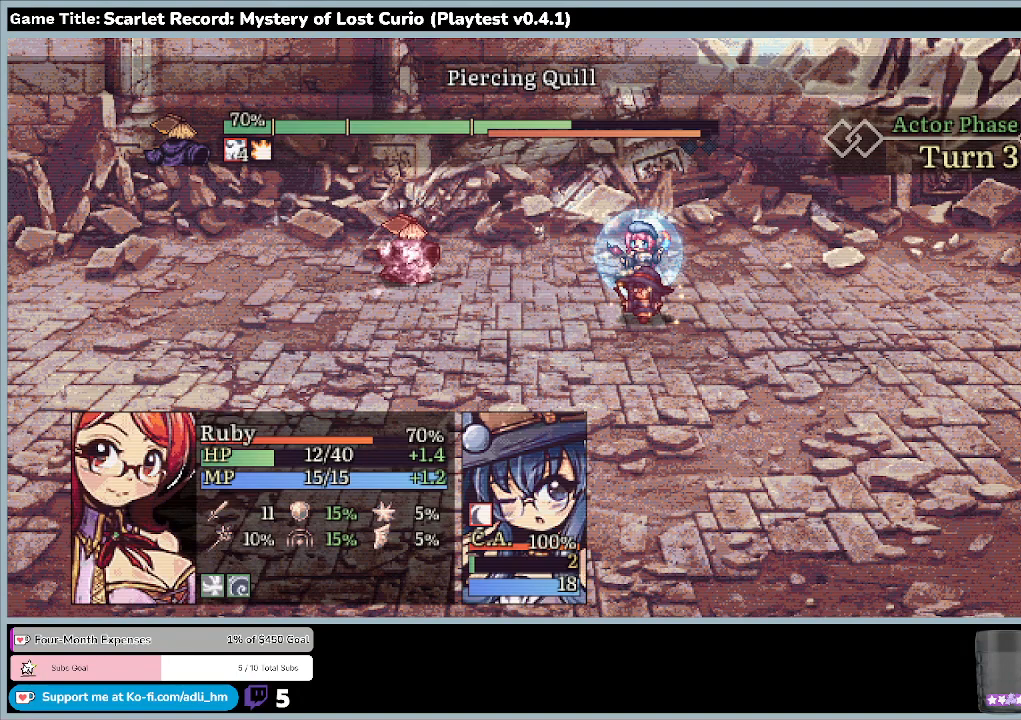
{"keys": [], "mouse": [], "events": []}
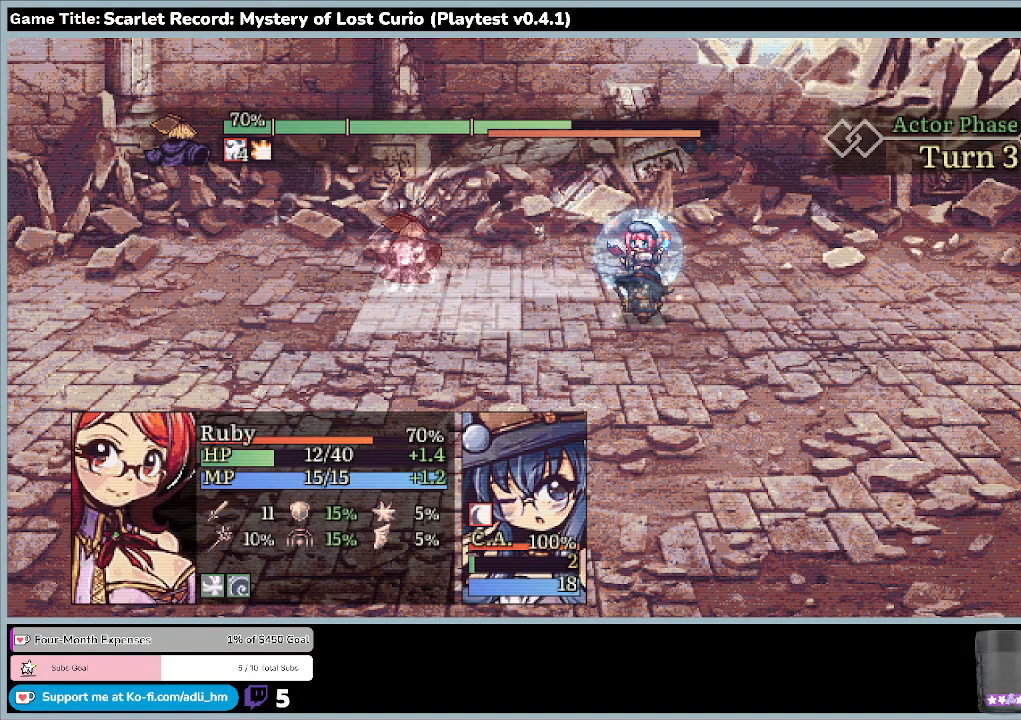
{"keys": [], "mouse": [], "events": []}
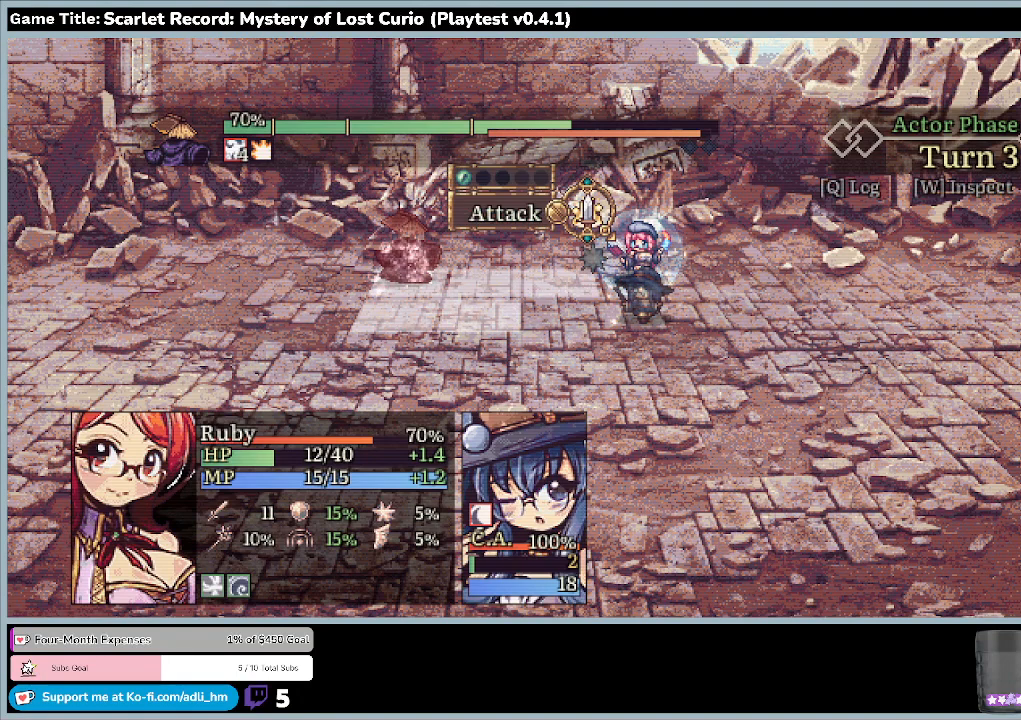
{"keys": ["return"], "mouse": [], "events": [[233, "return", "down"]]}
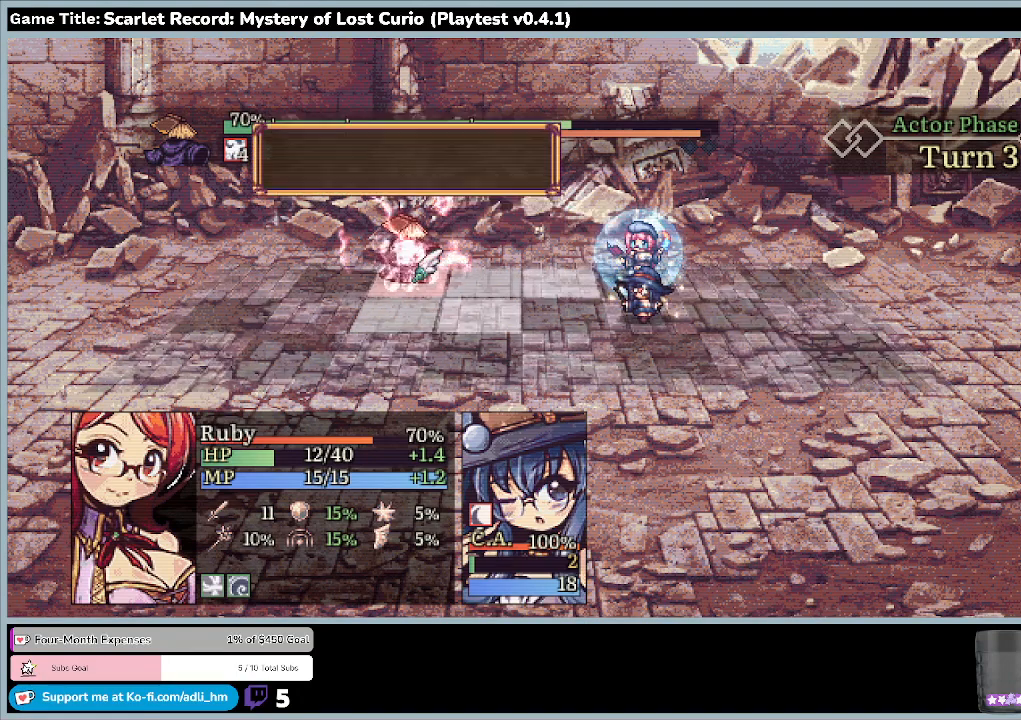
{"keys": ["return"], "mouse": [], "events": [[100, "return", "up"], [500, "return", "down"]]}
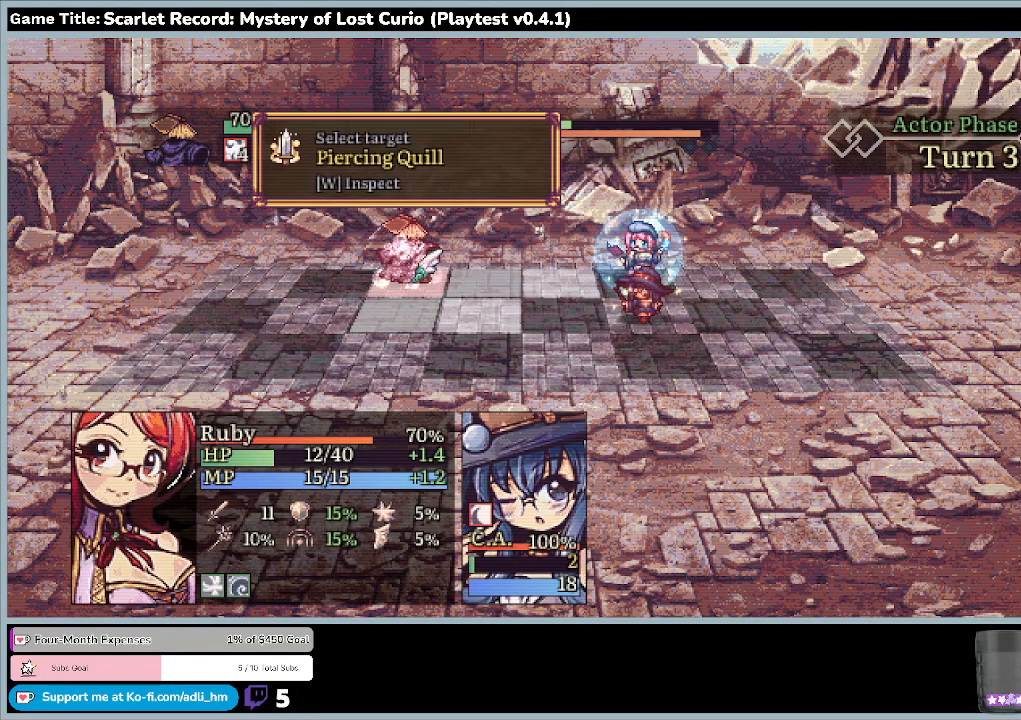
{"keys": ["return"], "mouse": [], "events": []}
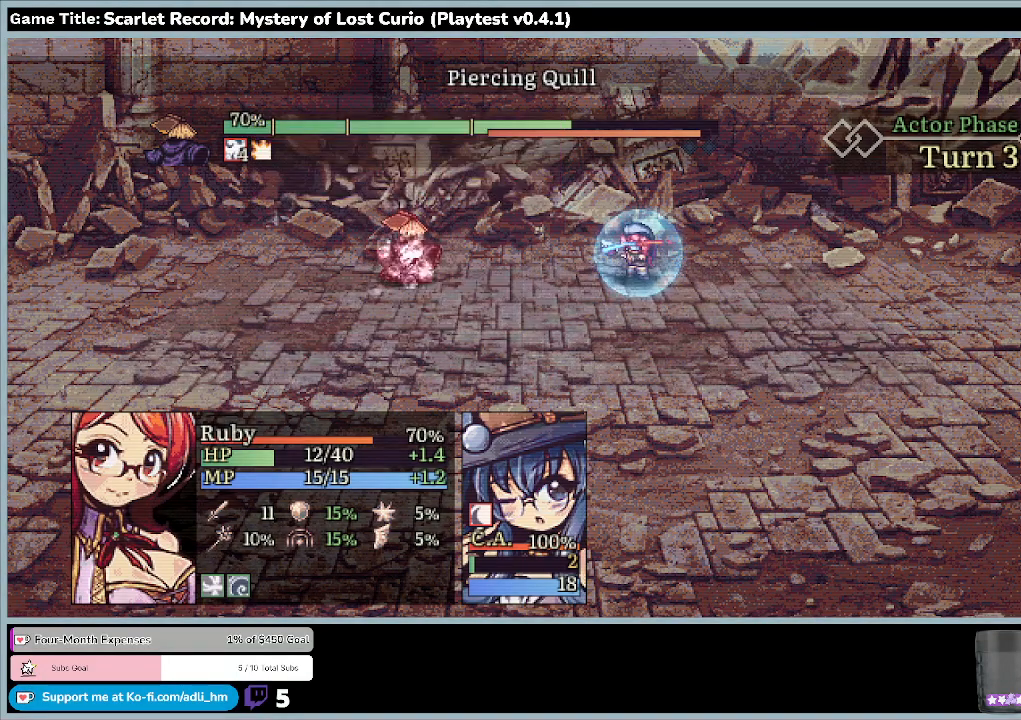
{"keys": [], "mouse": [], "events": [[200, "return", "up"]]}
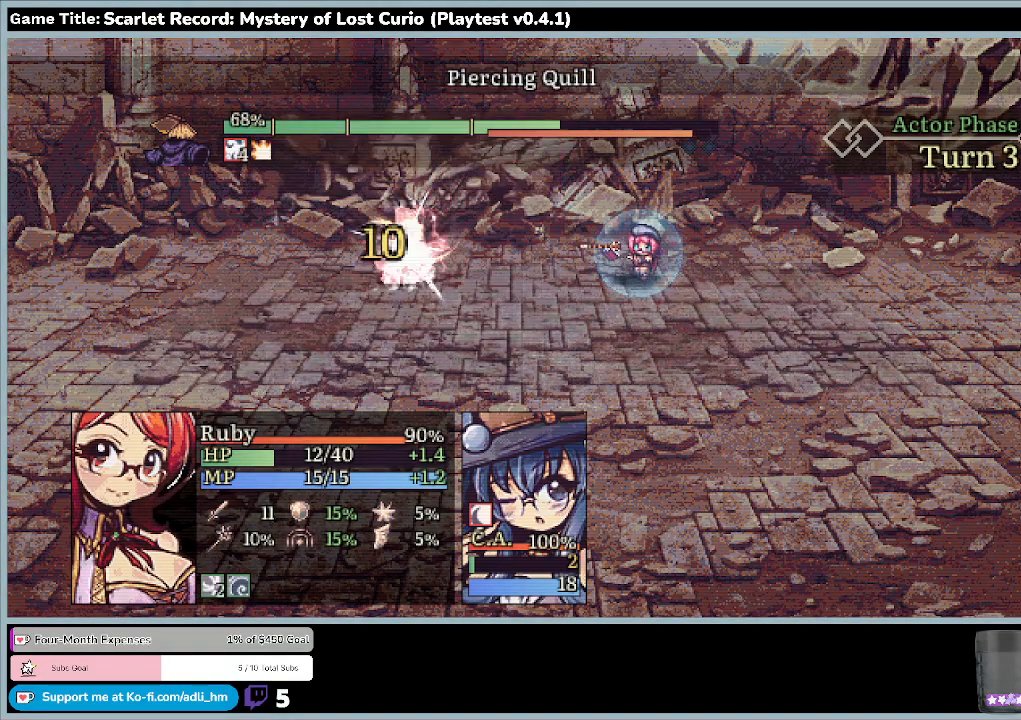
{"keys": [], "mouse": [], "events": []}
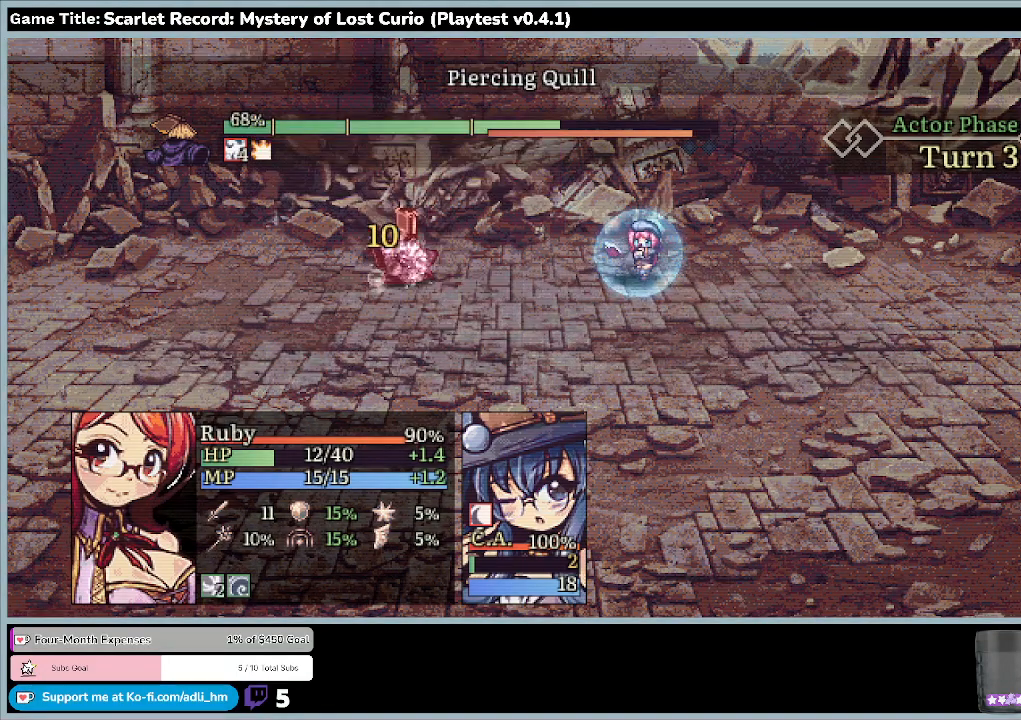
{"keys": [], "mouse": [], "events": []}
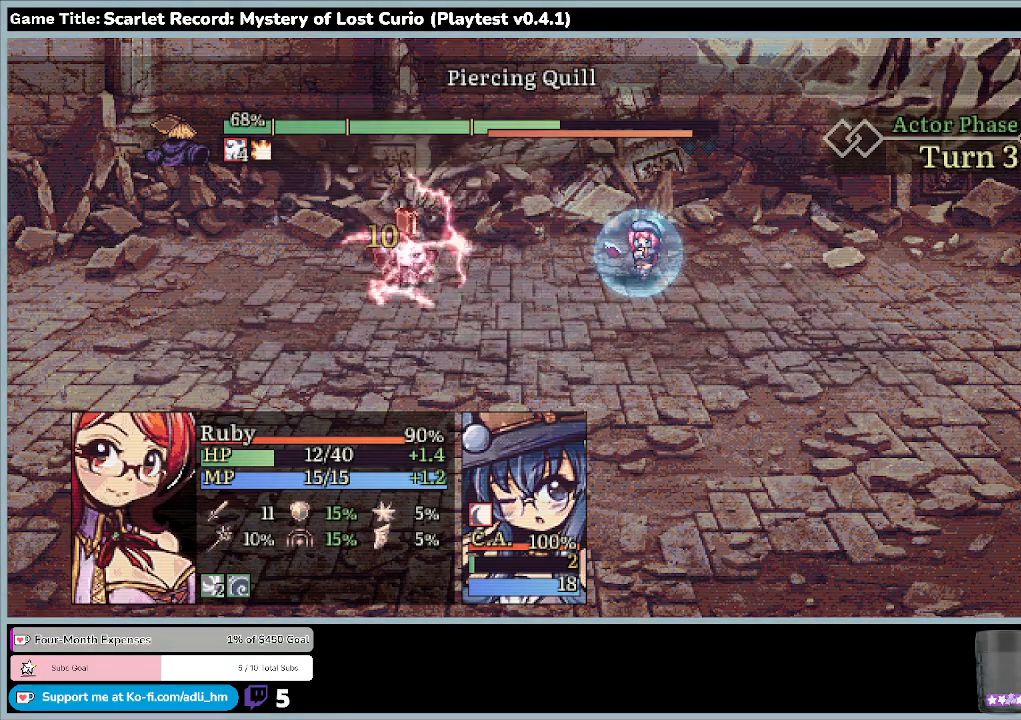
{"keys": [], "mouse": [], "events": []}
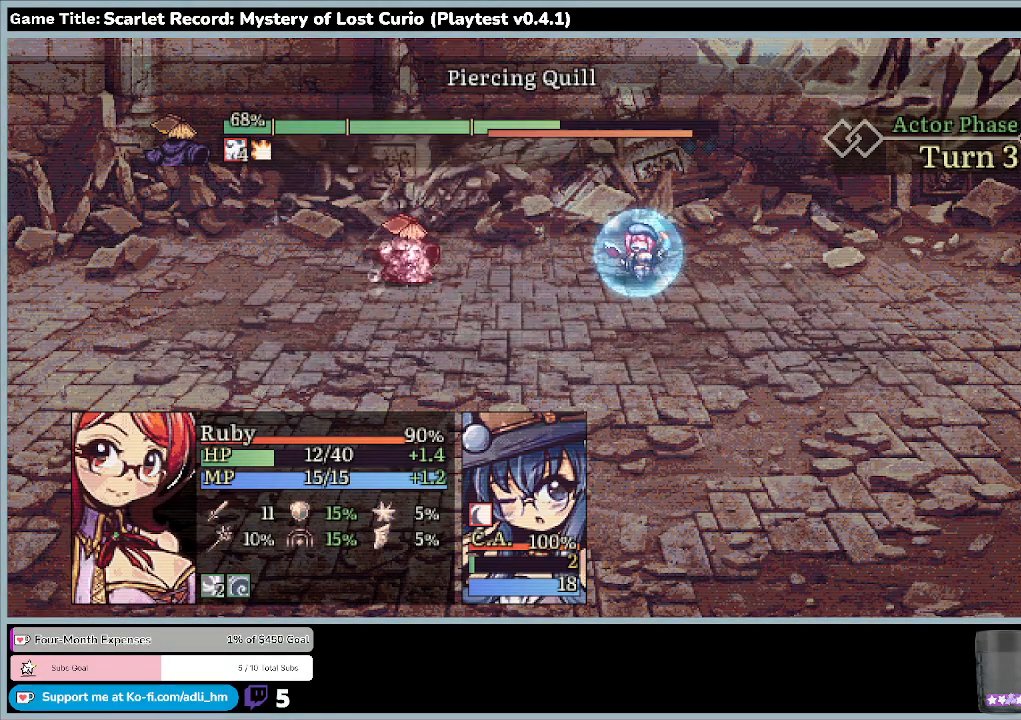
{"keys": [], "mouse": [], "events": []}
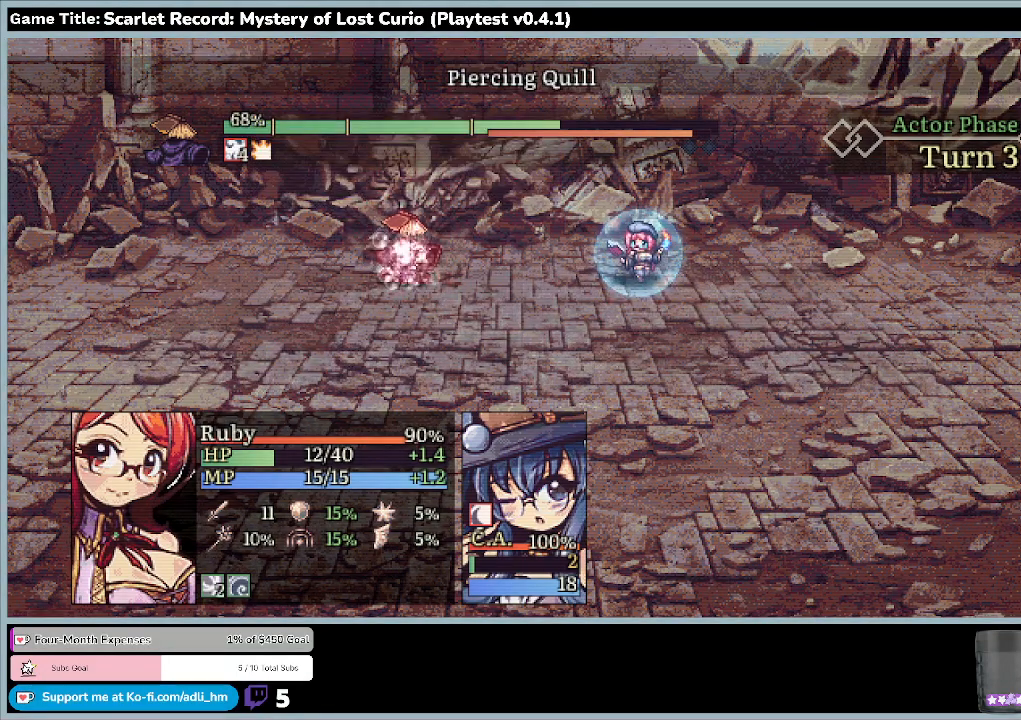
{"keys": [], "mouse": [], "events": []}
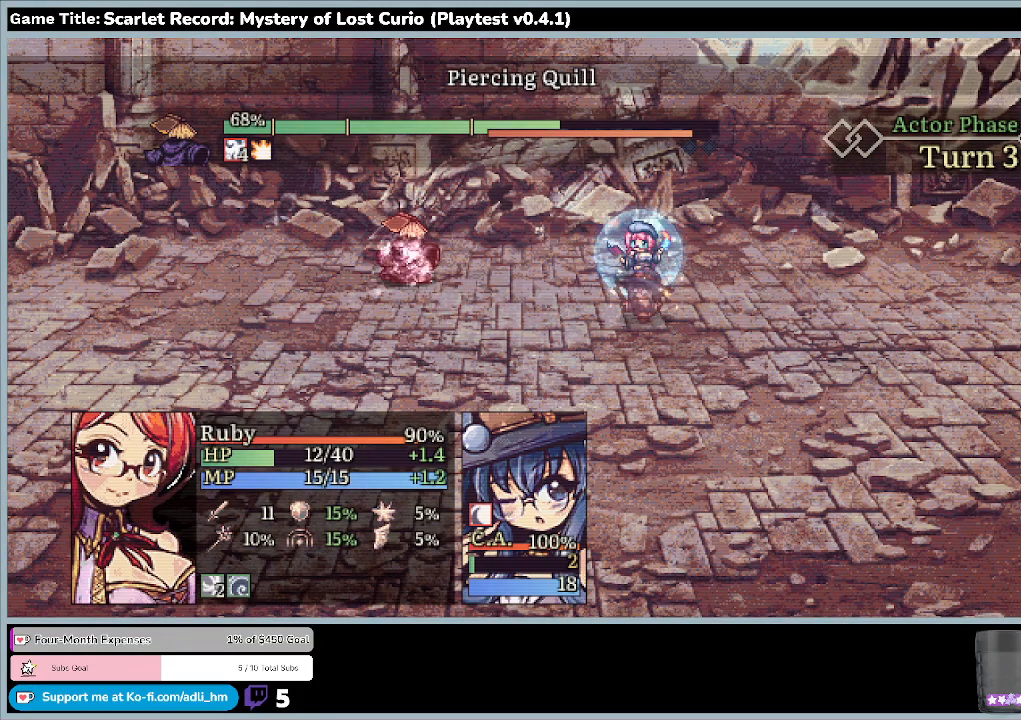
{"keys": [], "mouse": [], "events": []}
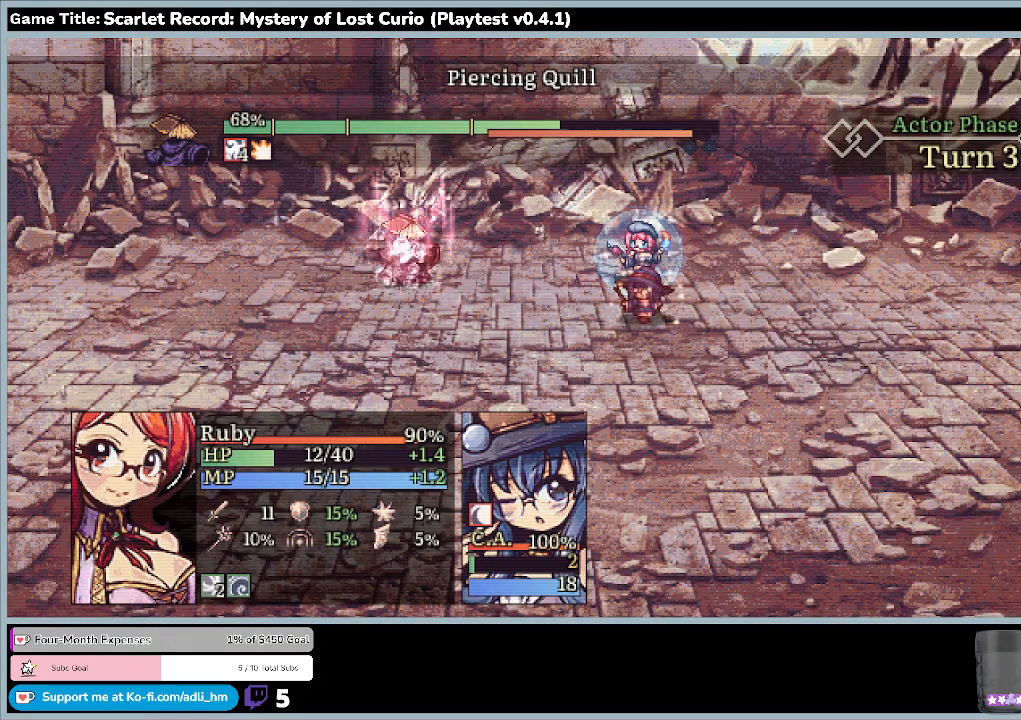
{"keys": [], "mouse": [], "events": []}
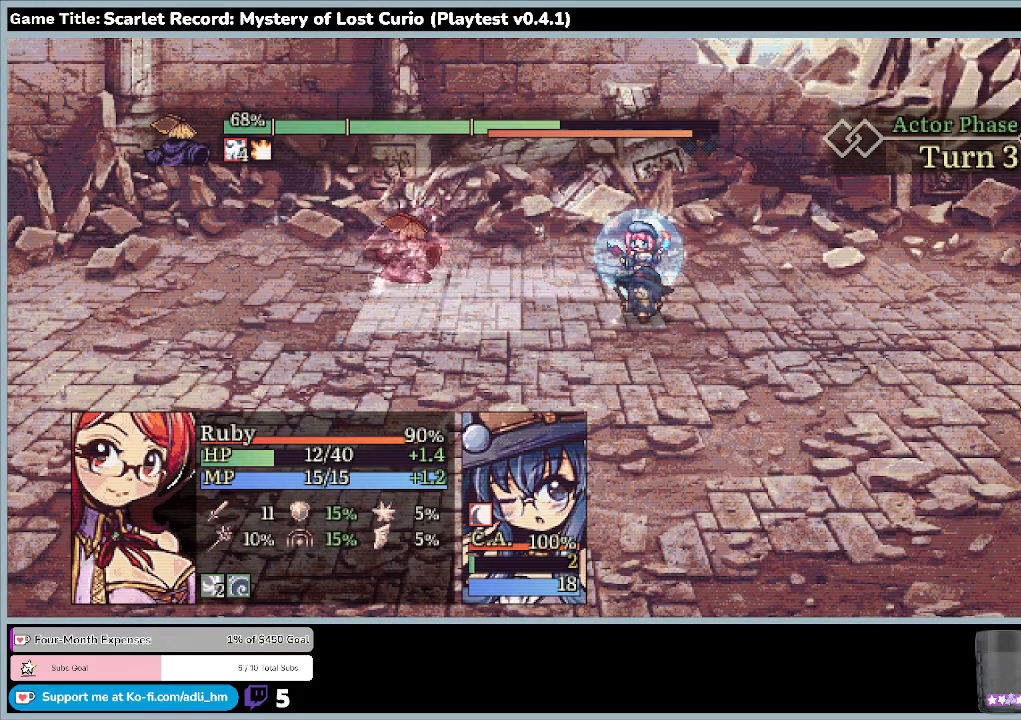
{"keys": [], "mouse": [], "events": []}
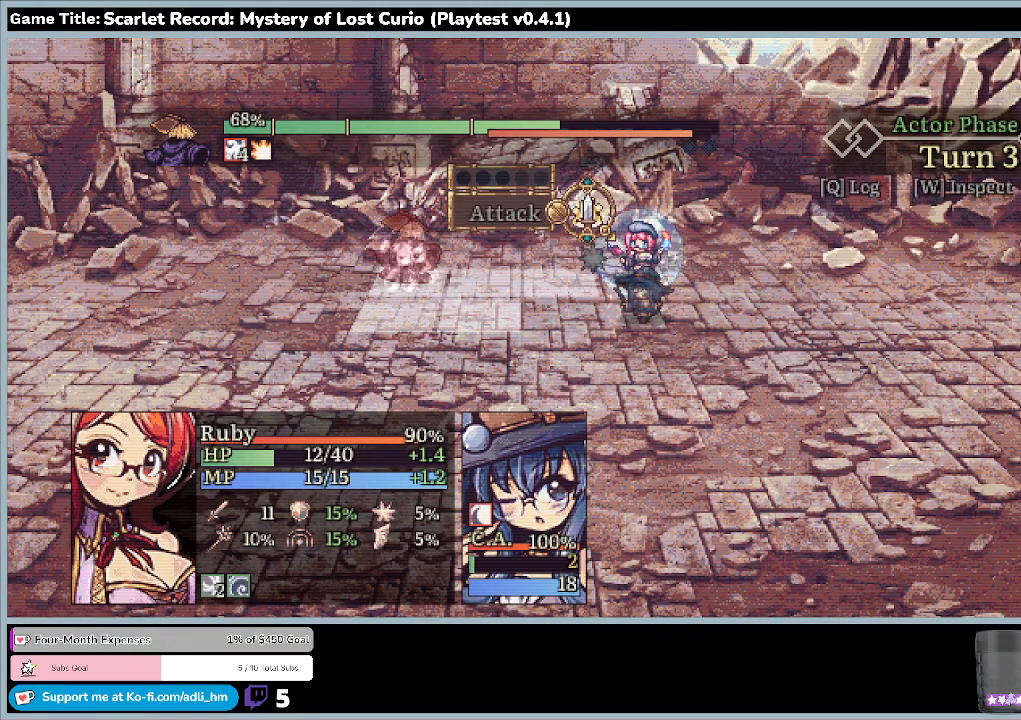
{"keys": [], "mouse": [], "events": []}
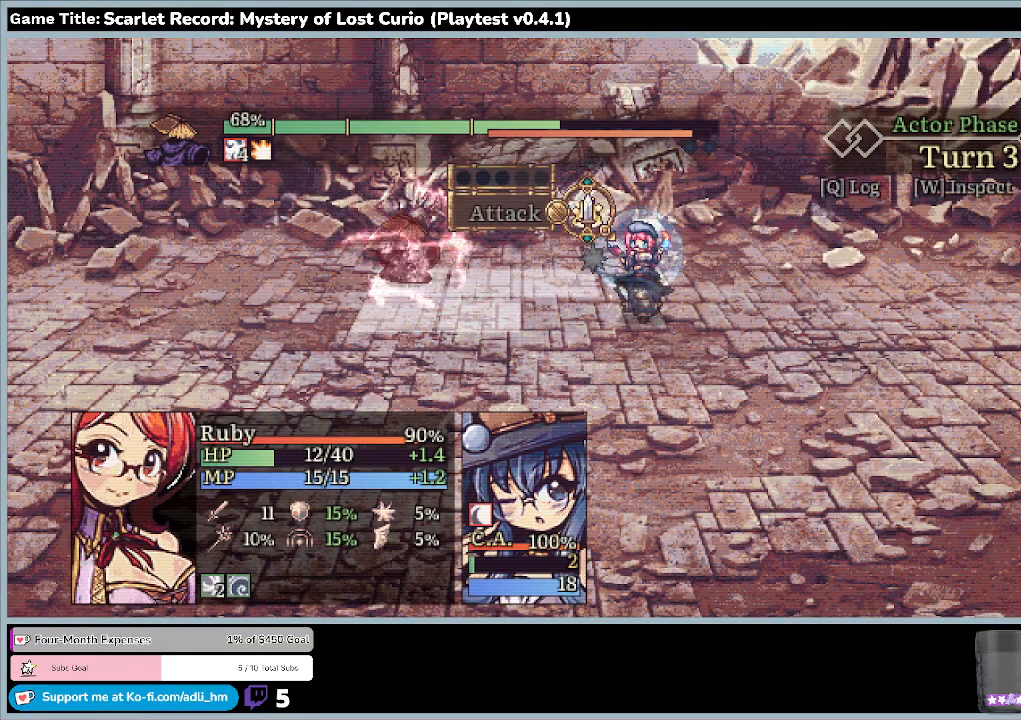
{"keys": ["down"], "mouse": [], "events": [[333, "down", "down"]]}
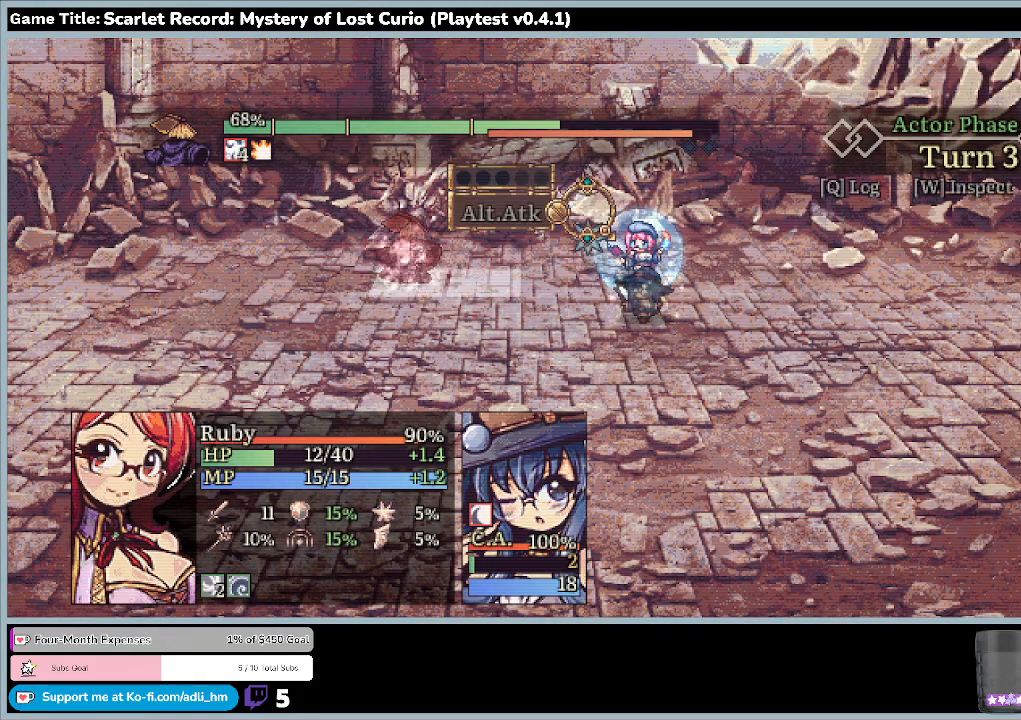
{"keys": ["up"], "mouse": [], "events": [[200, "down", "up"], [233, "up", "down"]]}
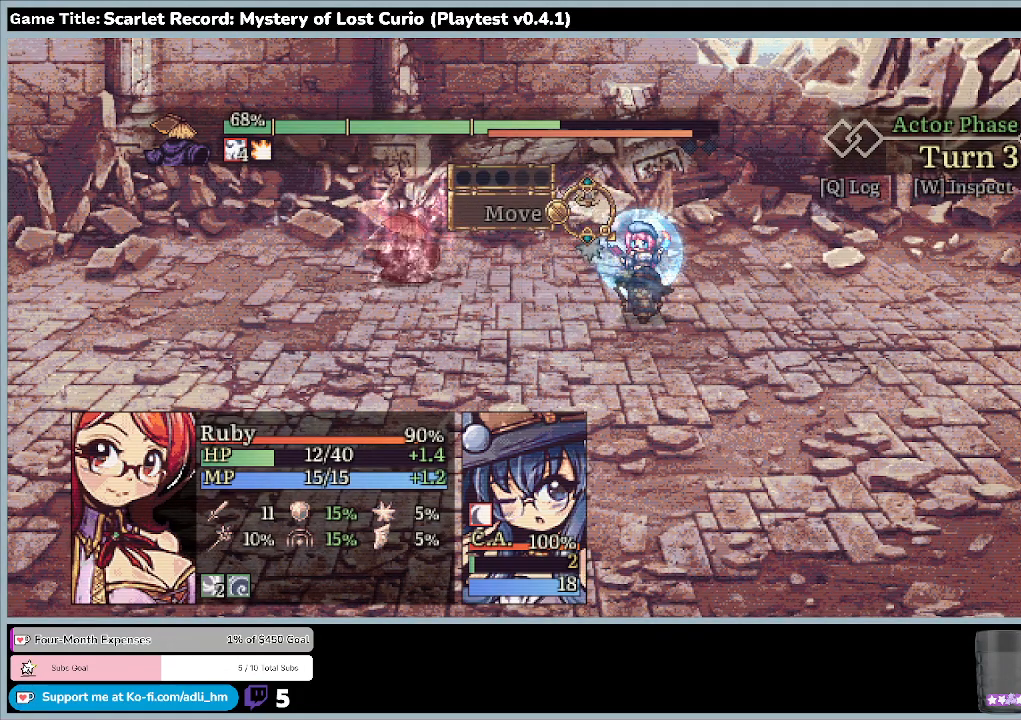
{"keys": ["up"], "mouse": [], "events": []}
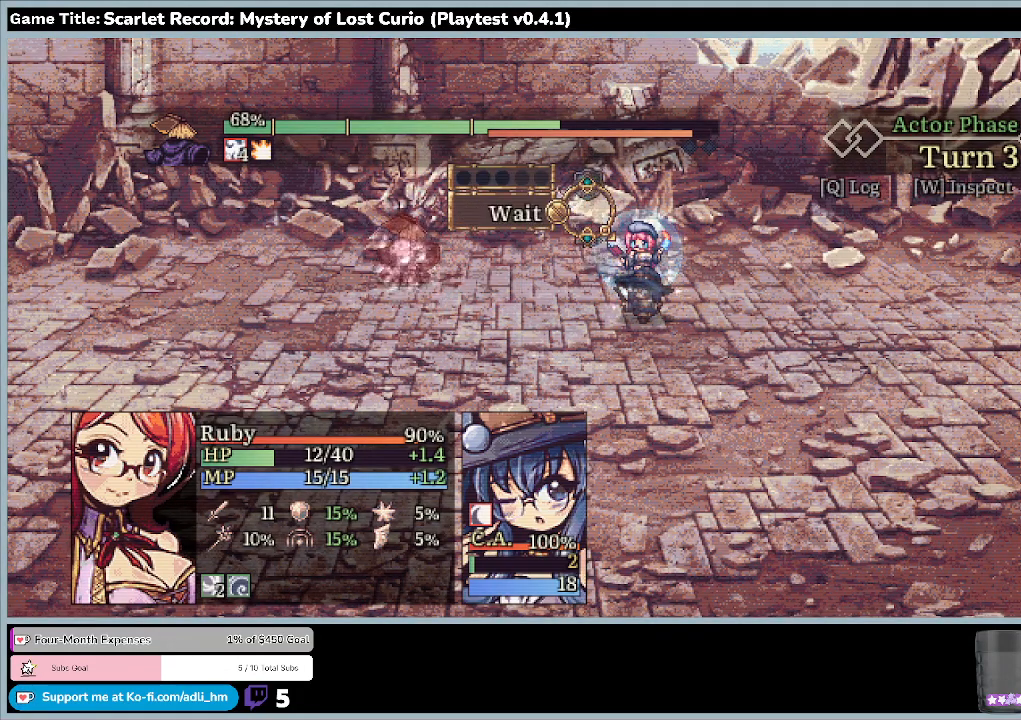
{"keys": ["return"], "mouse": [], "events": [[33, "up", "up"], [233, "return", "down"]]}
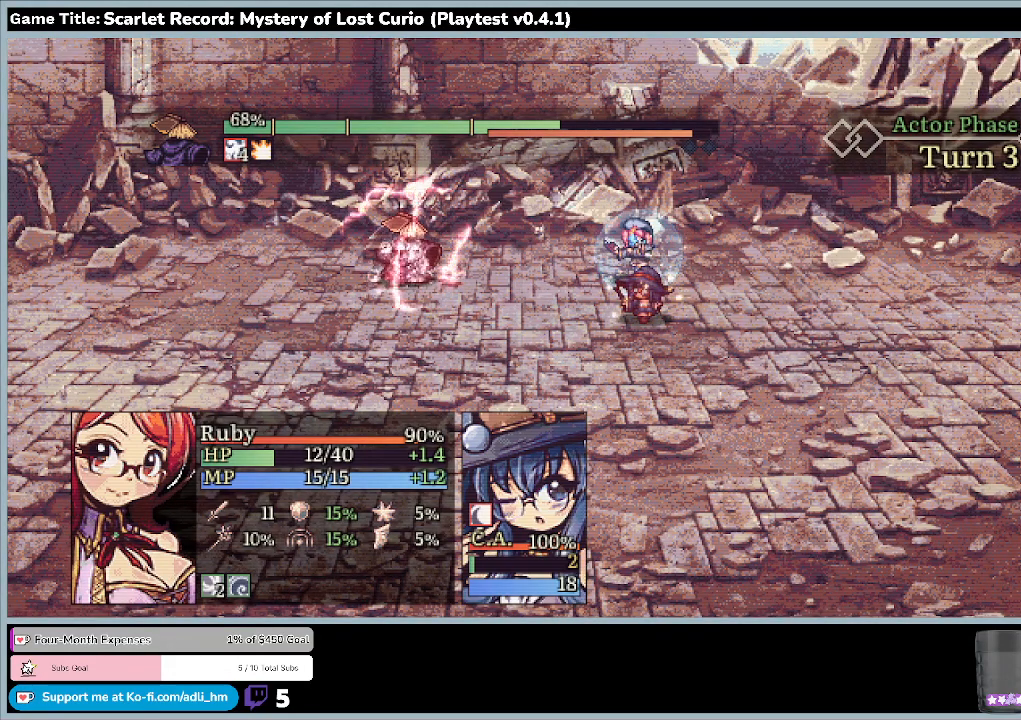
{"keys": [], "mouse": [], "events": [[133, "return", "up"]]}
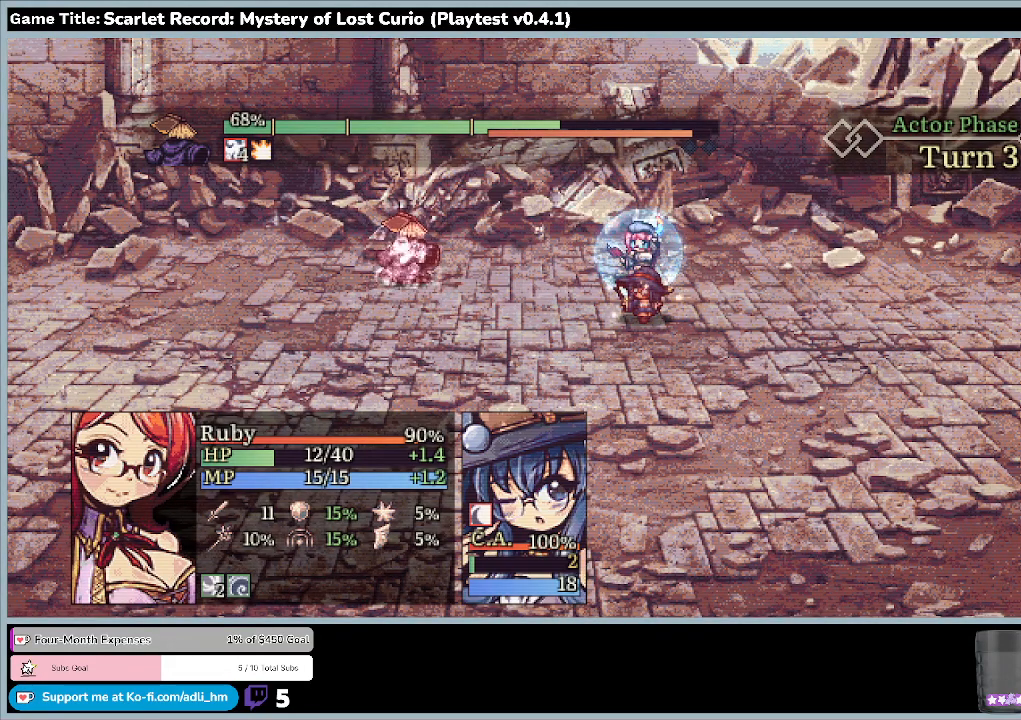
{"keys": [], "mouse": [], "events": []}
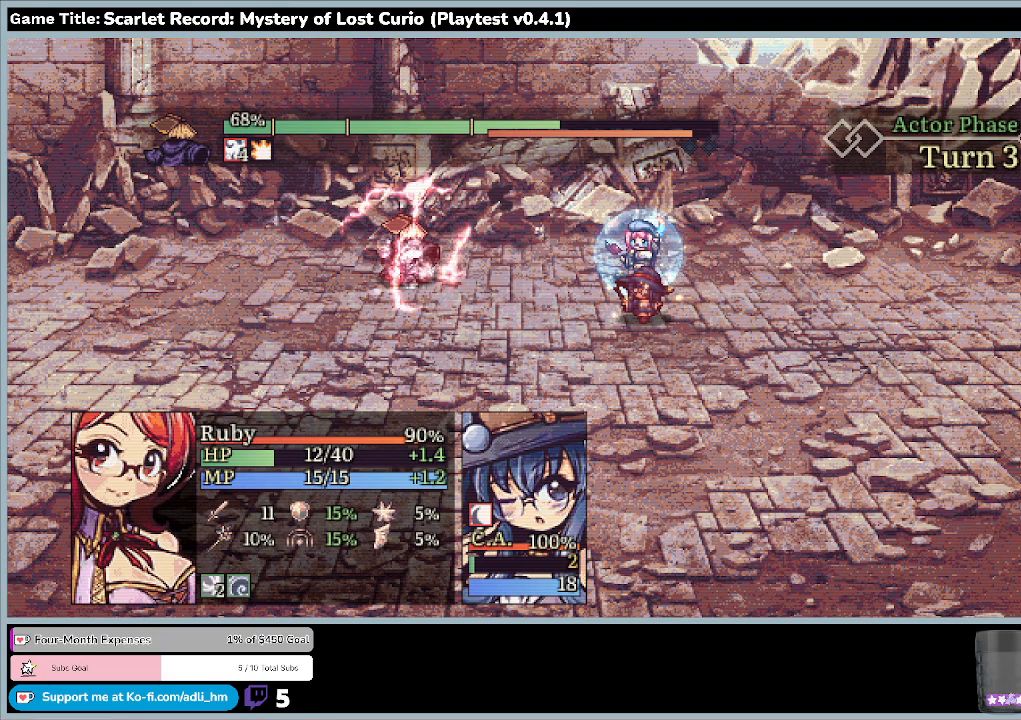
{"keys": [], "mouse": [], "events": []}